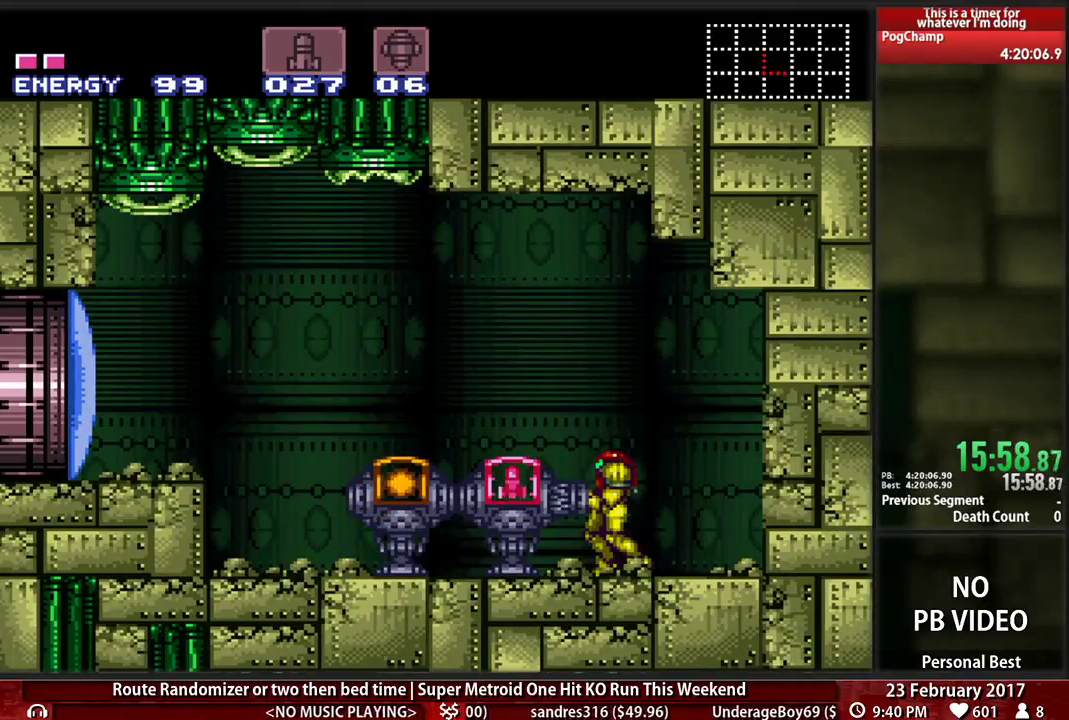
Gameplay with a controller (Nintendo layout); each line is a JSON object with the inputs held at the frame after it (dt_ms = milliseconds from this image to that frame). "events" lists button and stick changes between this image and that frame as [ms after this image, input, new state], when the widget could be followed in between. Not read: L3 R3 SELECT START.
{"dt_ms": 500, "buttons": ["B", "DPAD_LEFT"], "events": []}
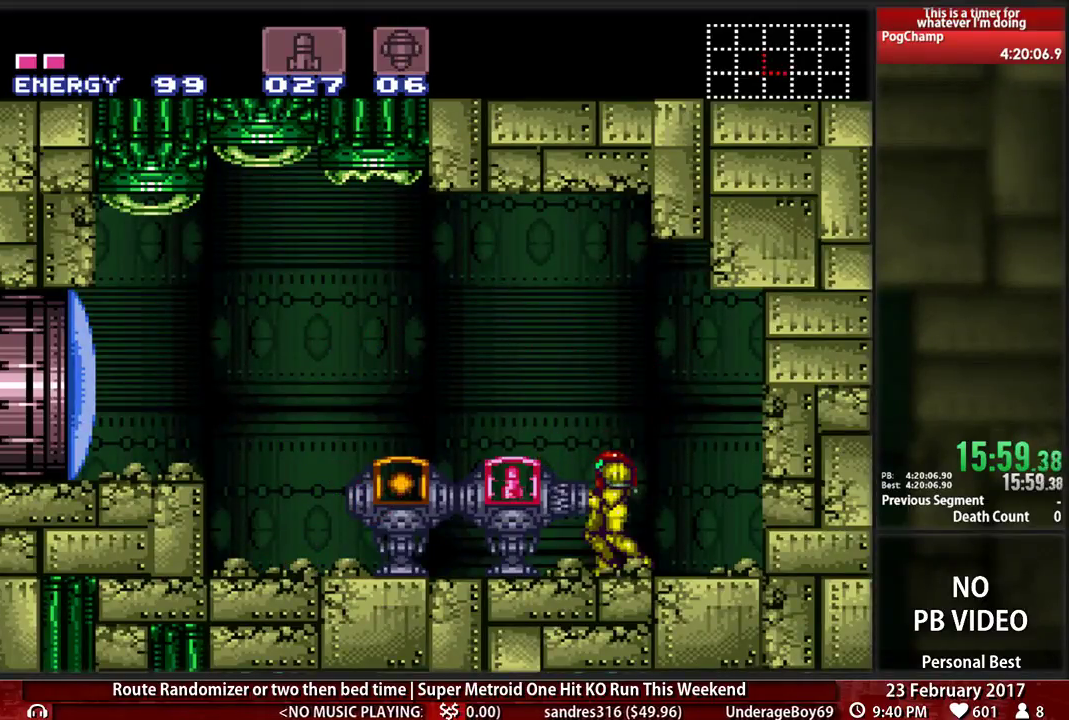
{"dt_ms": 500, "buttons": ["B", "DPAD_LEFT"], "events": []}
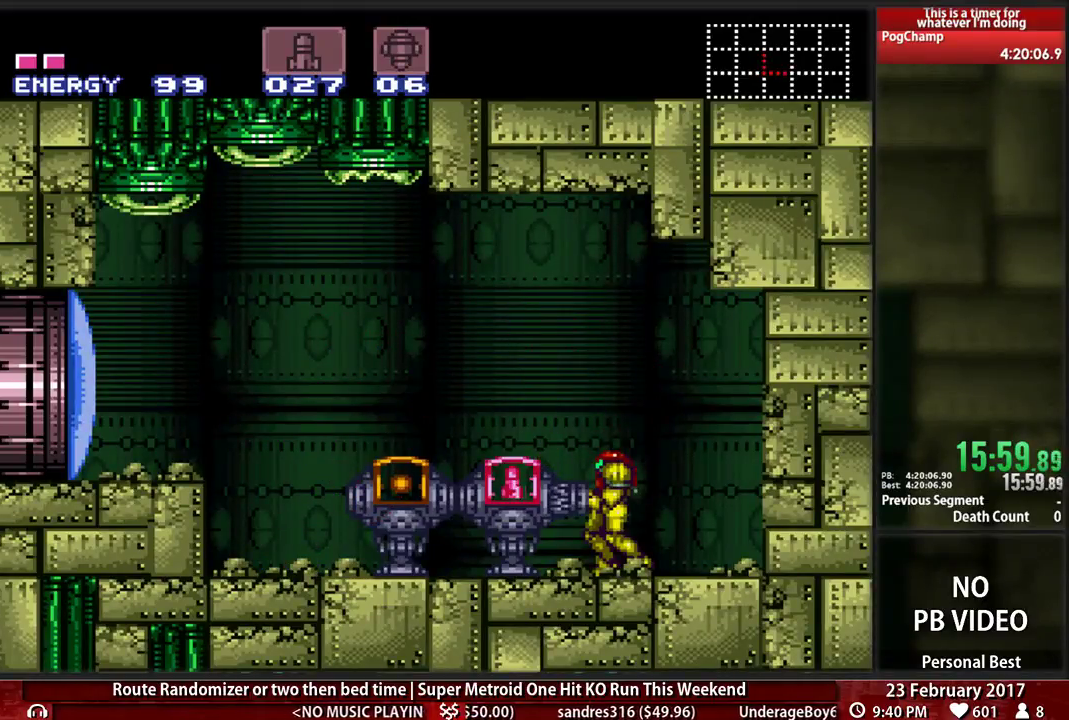
{"dt_ms": 500, "buttons": ["B", "DPAD_LEFT"], "events": []}
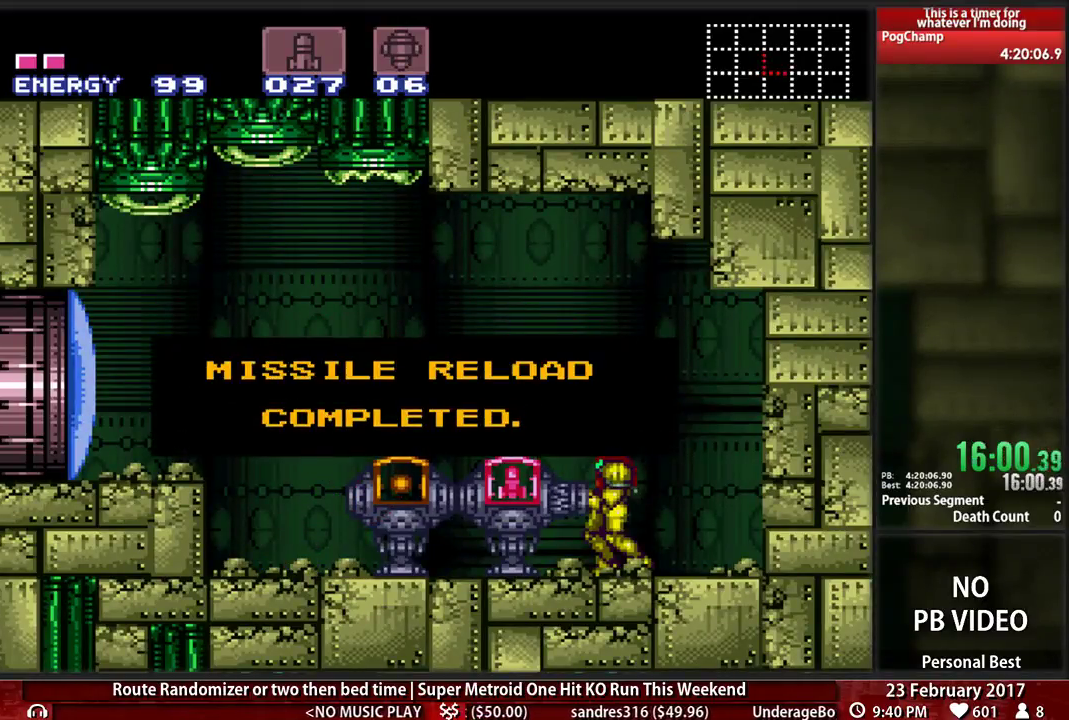
{"dt_ms": 500, "buttons": ["B", "DPAD_LEFT"], "events": []}
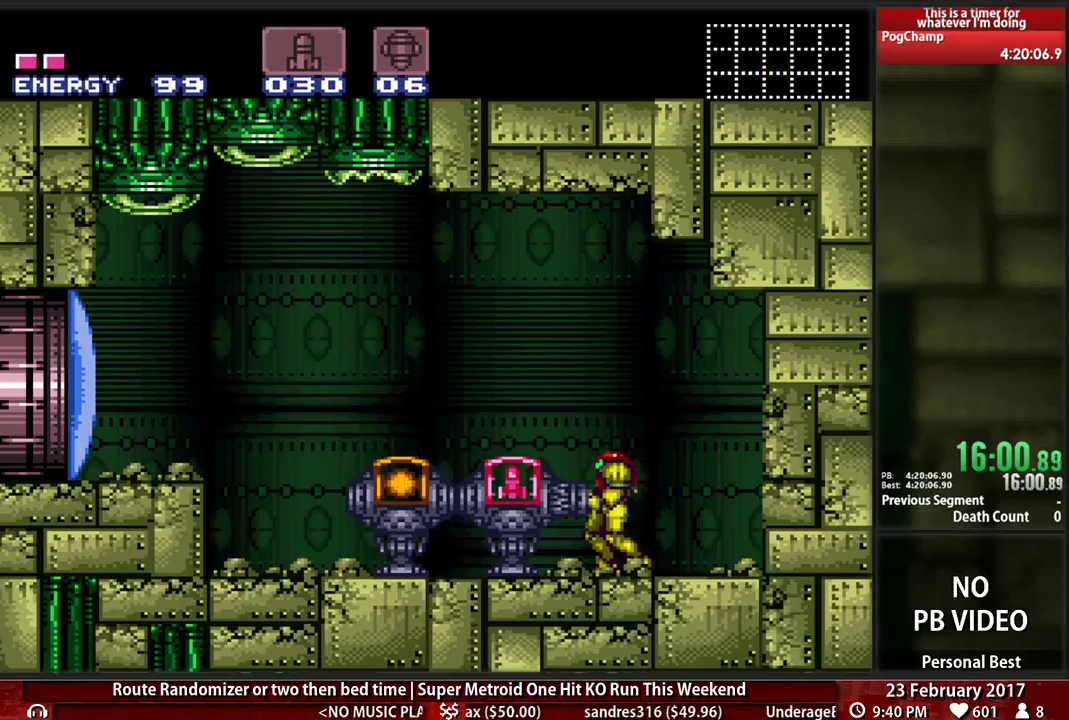
{"dt_ms": 500, "buttons": ["B", "DPAD_LEFT"]}
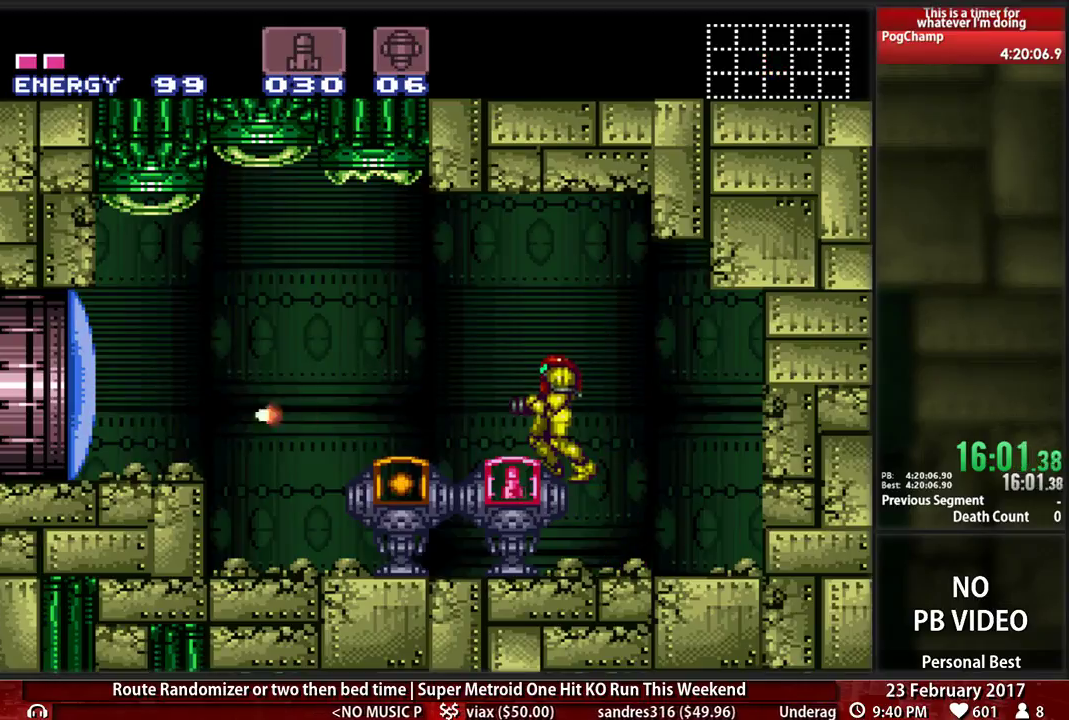
{"dt_ms": 500, "buttons": ["B", "DPAD_LEFT"]}
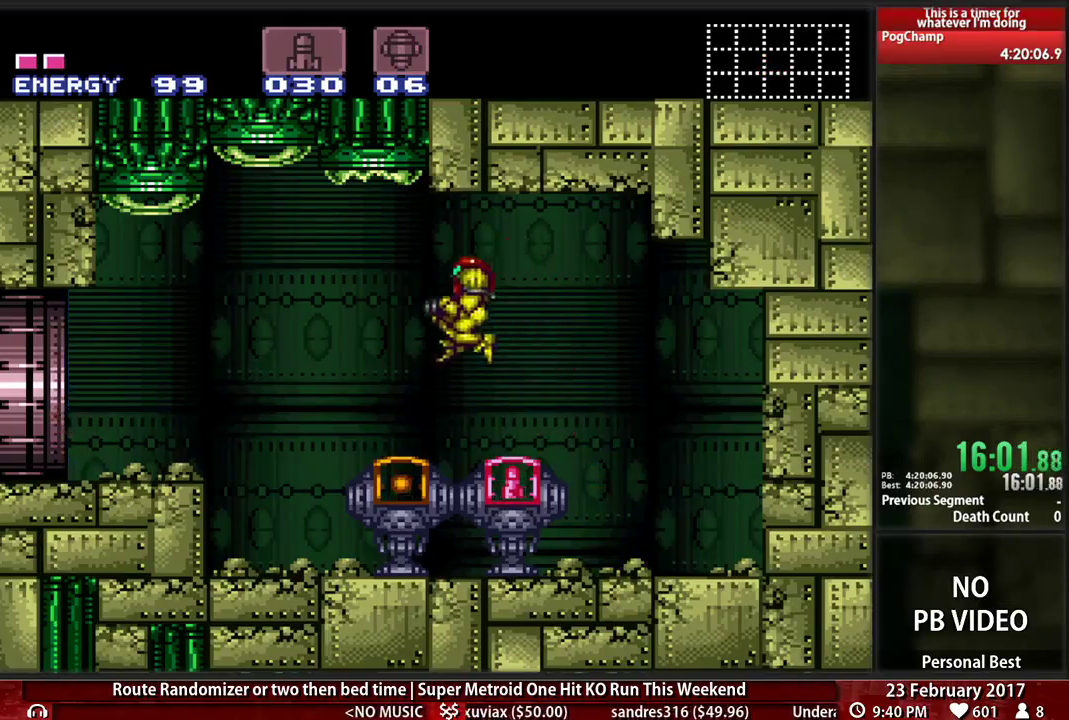
{"dt_ms": 1000, "buttons": ["B", "L1", "R1", "DPAD_LEFT"]}
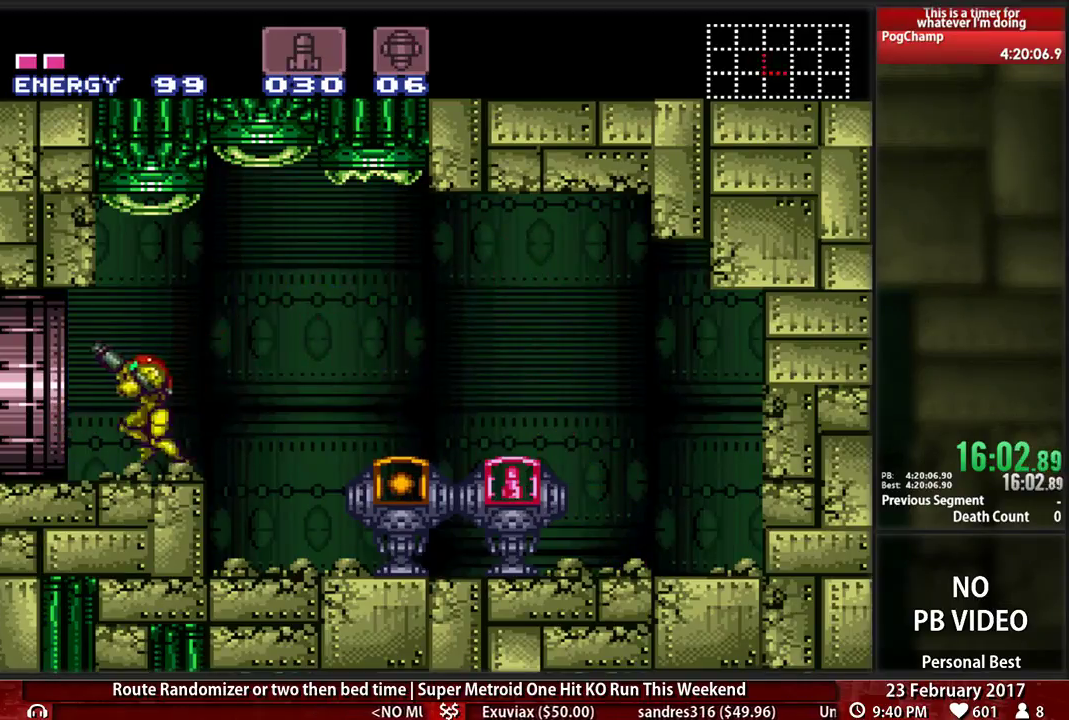
{"dt_ms": 500, "buttons": ["B", "DPAD_LEFT"], "events": [[34, "R1", "up"], [138, "L1", "up"]]}
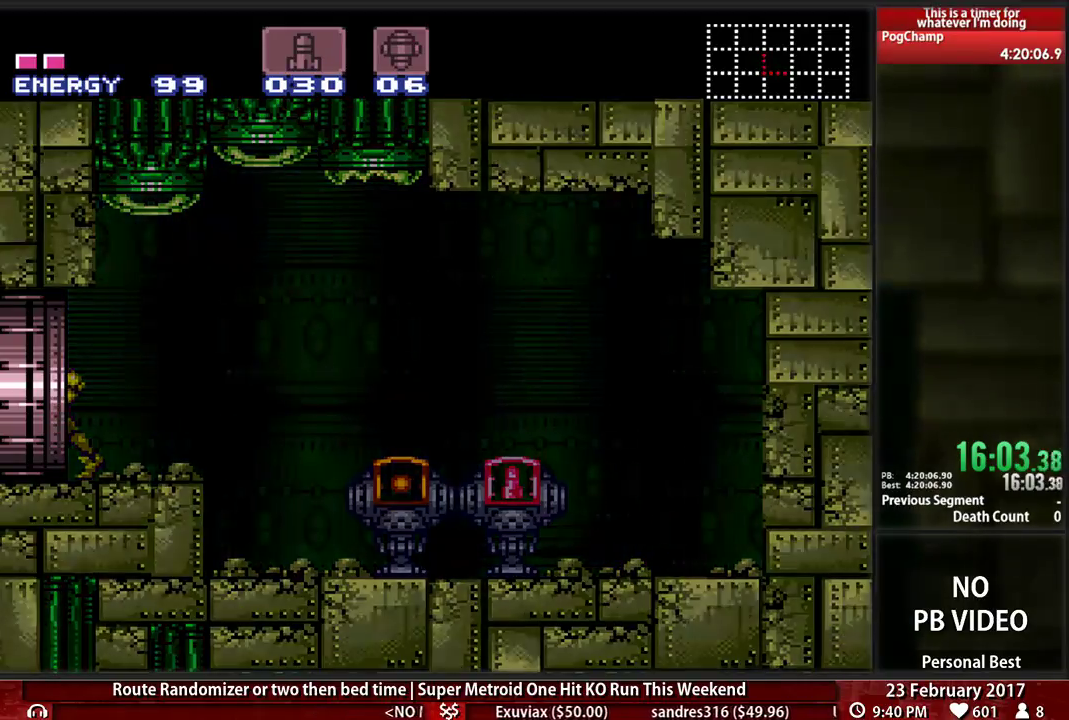
{"dt_ms": 500, "buttons": ["B", "DPAD_LEFT"], "events": []}
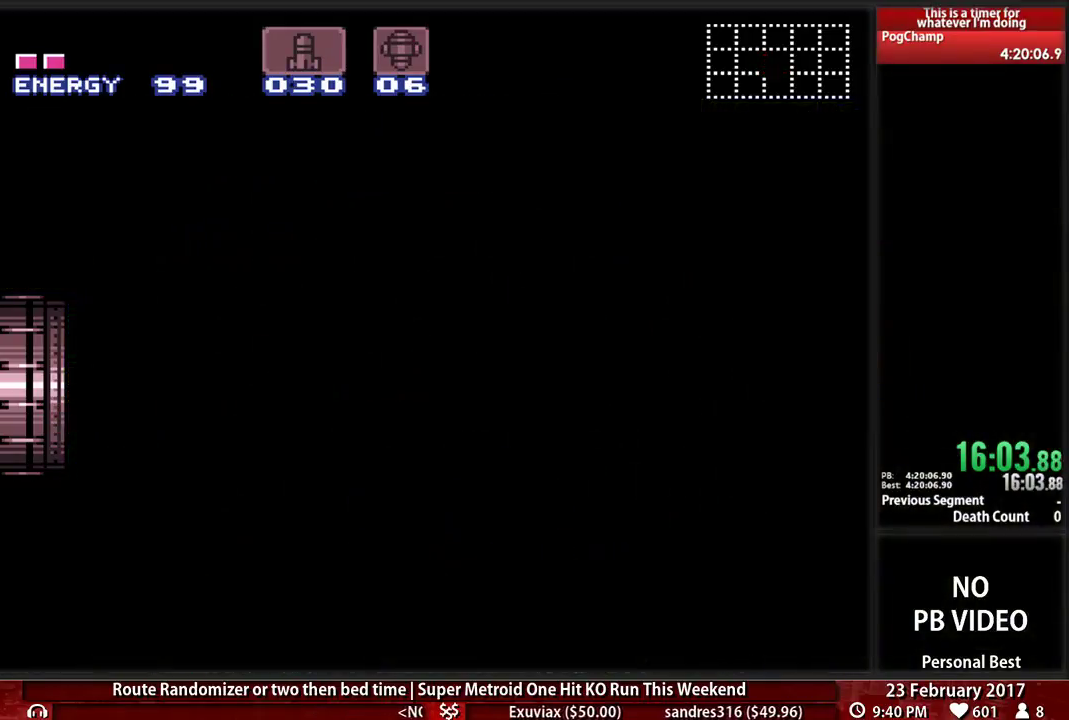
{"dt_ms": 500, "buttons": ["B", "DPAD_LEFT"], "events": []}
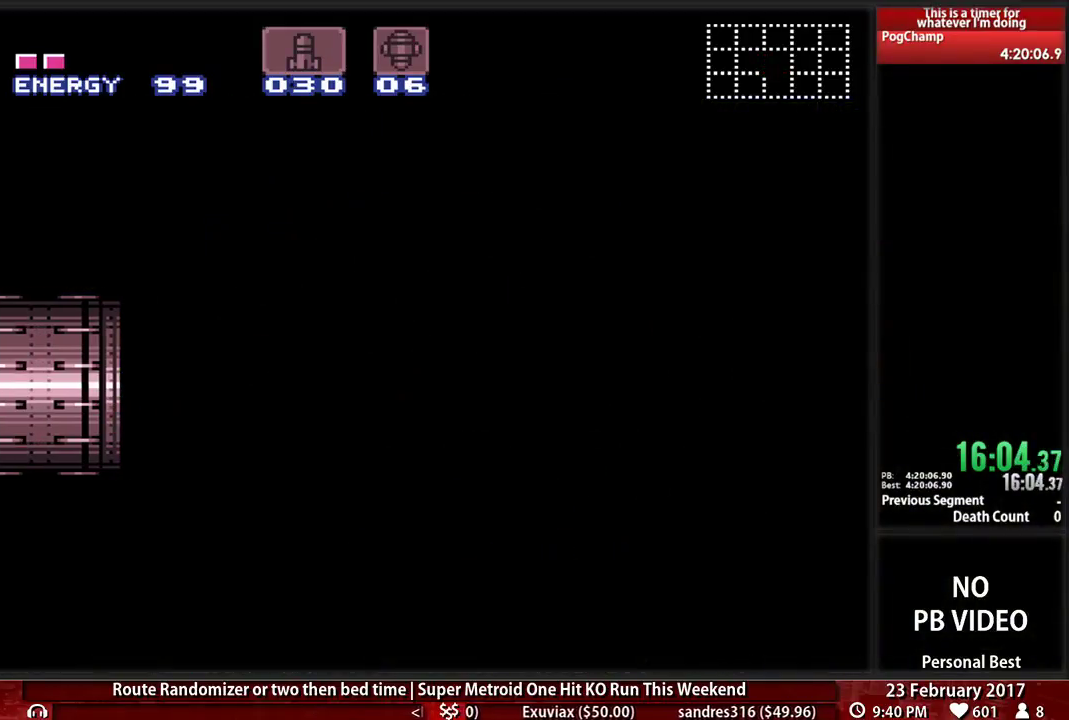
{"dt_ms": 500, "buttons": ["B", "DPAD_LEFT"], "events": []}
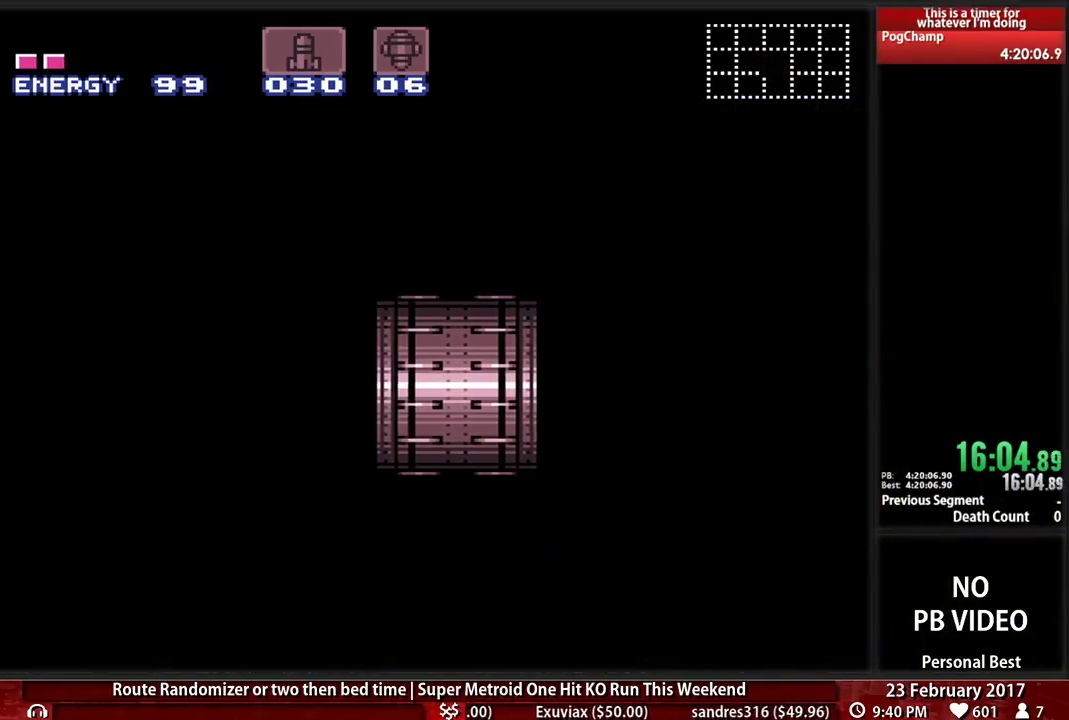
{"dt_ms": 500, "buttons": ["B", "DPAD_LEFT"], "events": []}
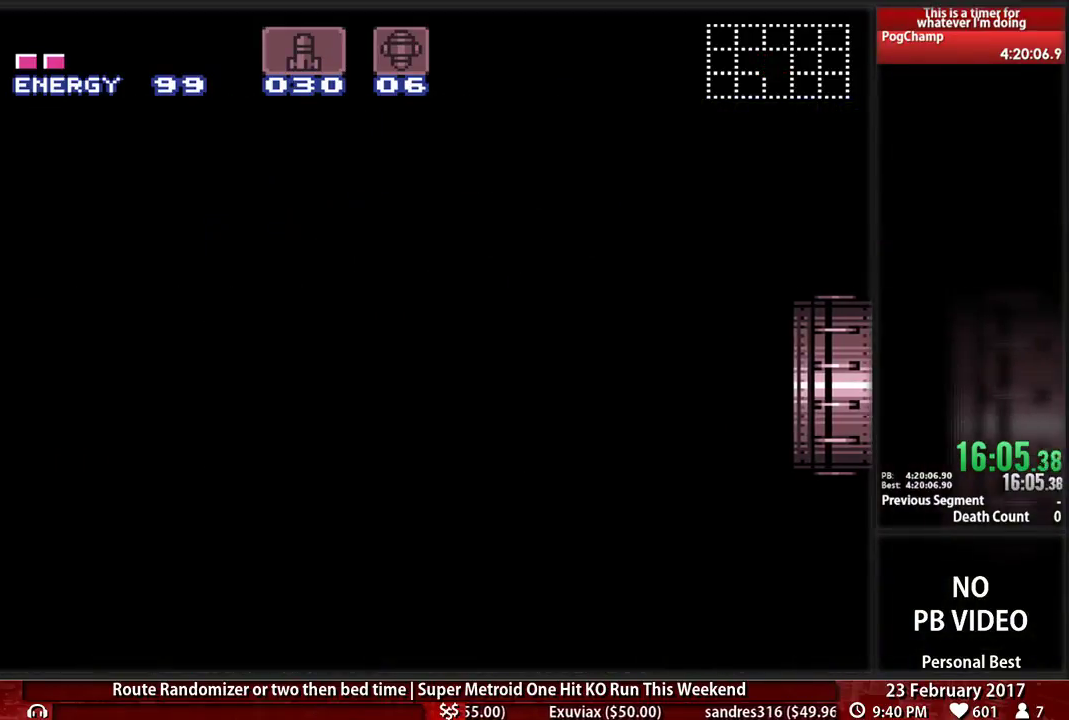
{"dt_ms": 500, "buttons": ["B", "DPAD_LEFT"], "events": []}
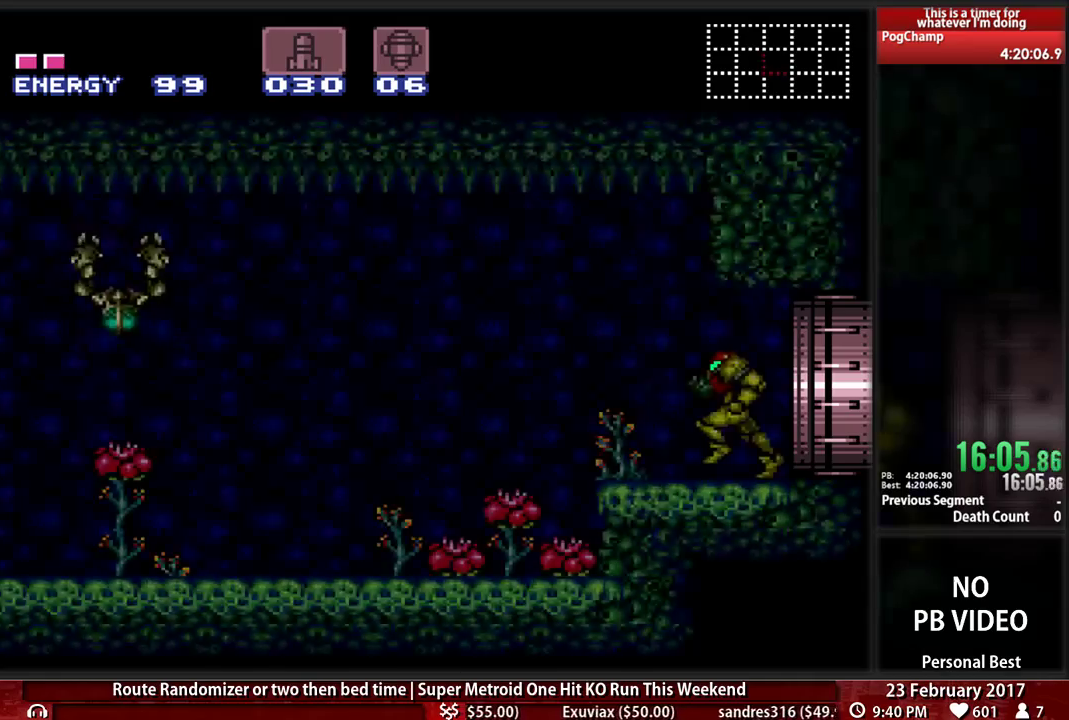
{"dt_ms": 500, "buttons": ["B", "DPAD_LEFT"], "events": []}
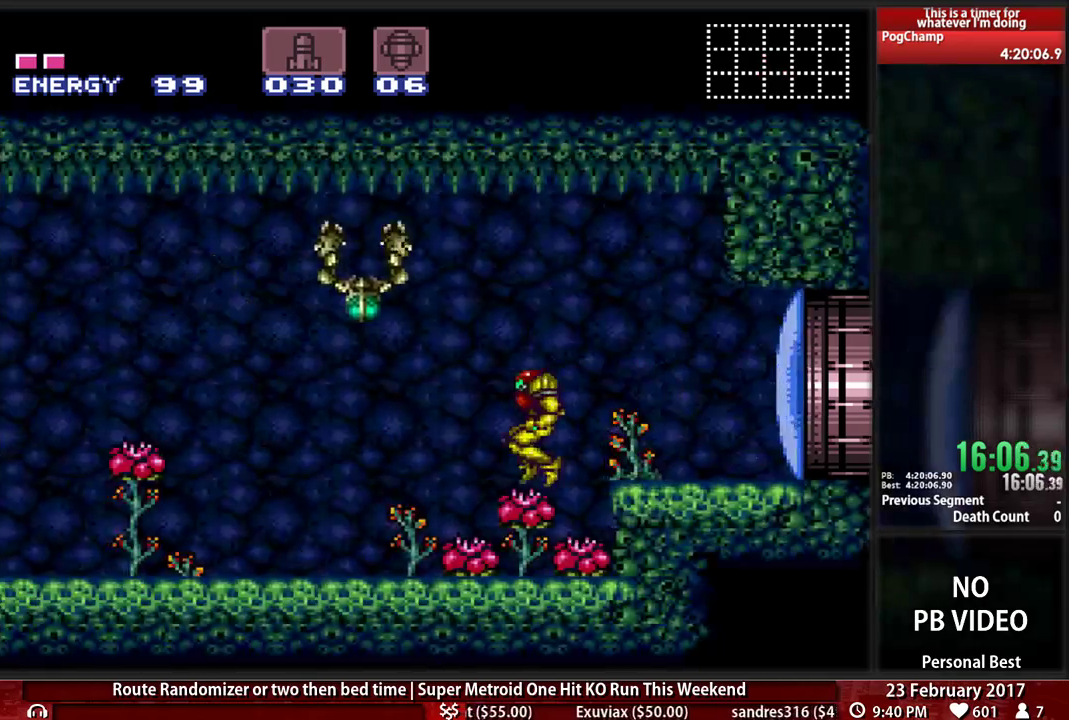
{"dt_ms": 500, "buttons": ["B", "X", "DPAD_LEFT"], "events": [[345, "X", "down"]]}
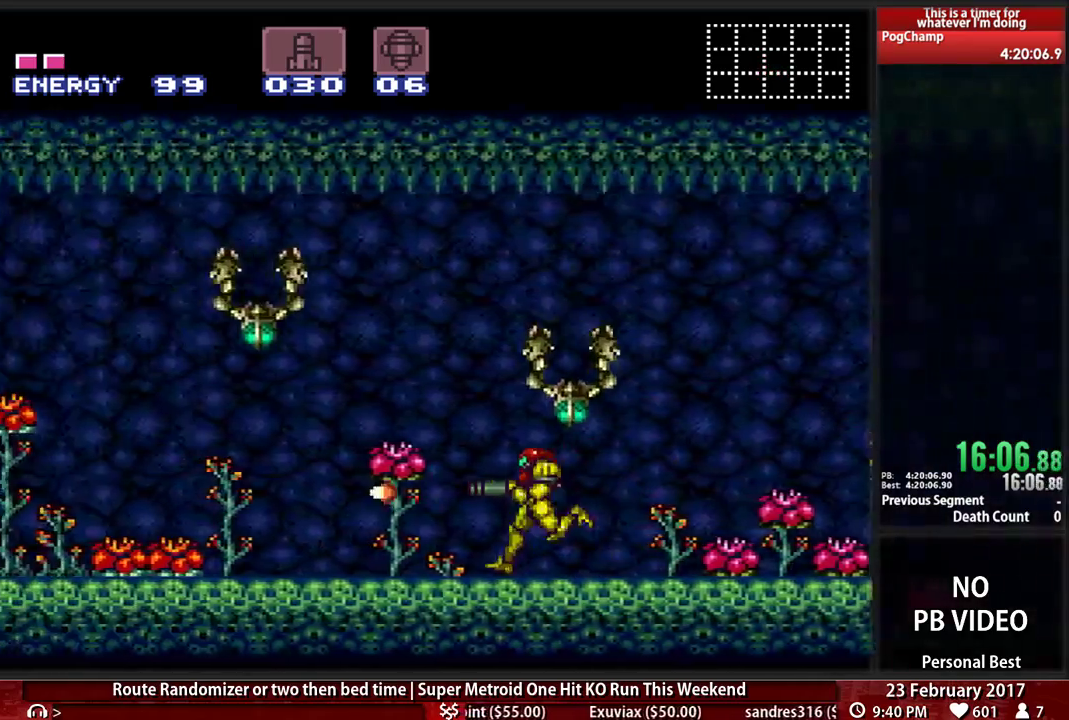
{"dt_ms": 500, "buttons": ["B", "DPAD_LEFT"], "events": [[17, "X", "up"], [121, "X", "down"], [259, "X", "up"], [345, "X", "down"], [483, "X", "up"]]}
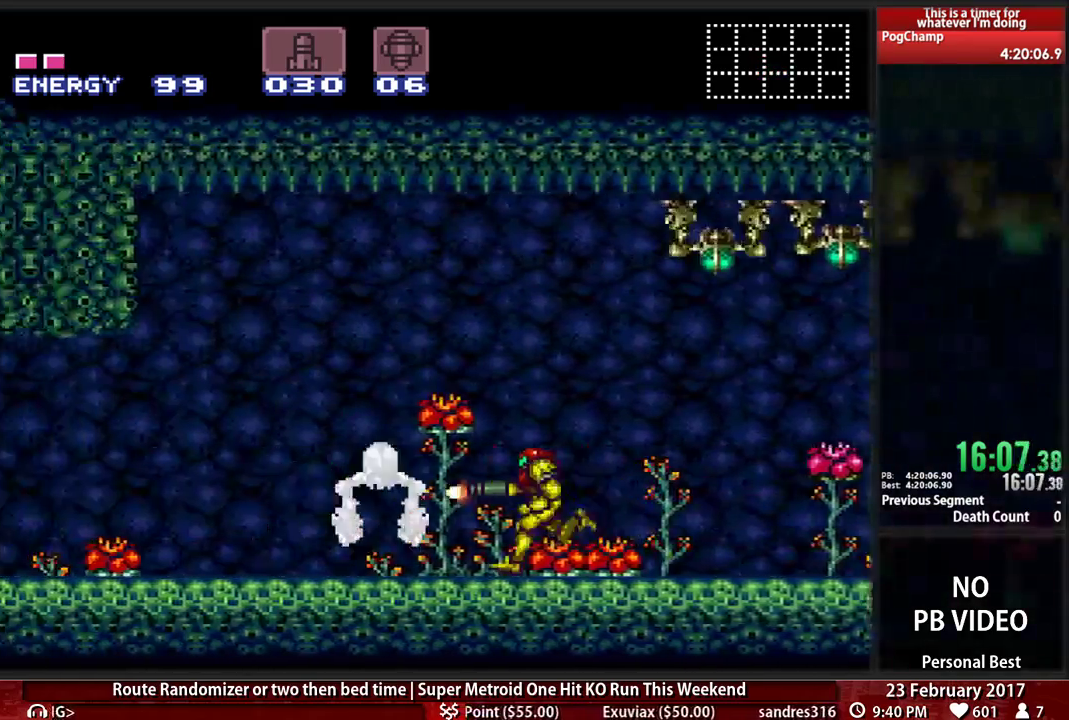
{"dt_ms": 500, "buttons": ["B", "DPAD_LEFT"], "events": [[52, "X", "down"], [190, "X", "up"]]}
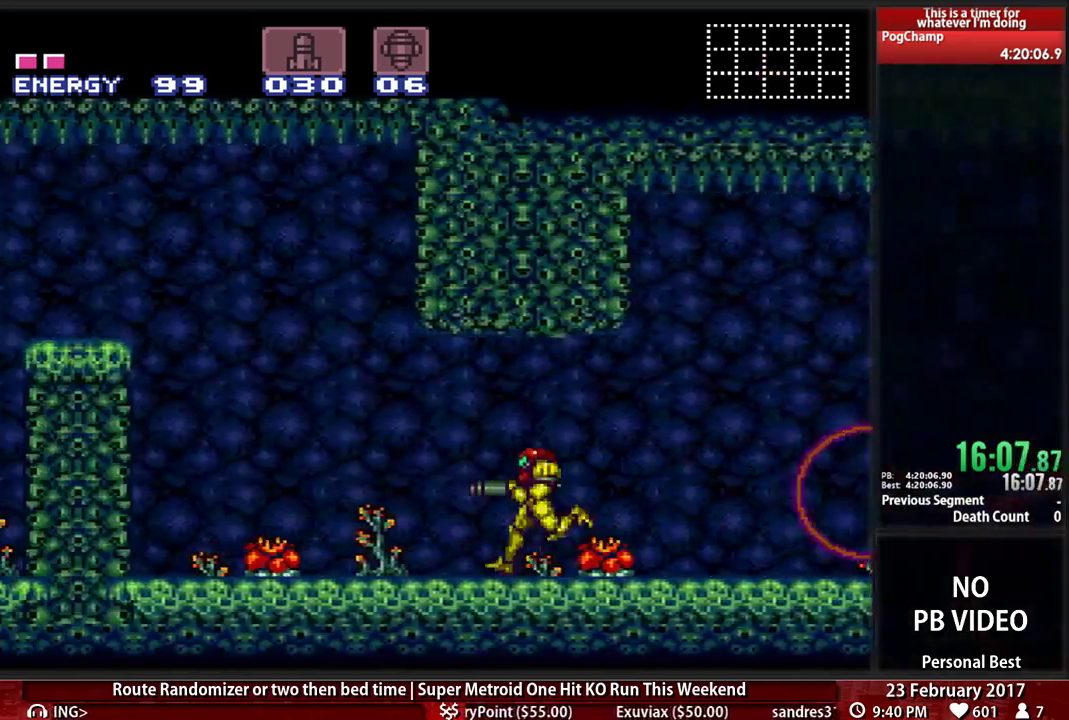
{"dt_ms": 500, "buttons": ["DPAD_LEFT"], "events": [[52, "A", "down"], [86, "B", "up"], [500, "A", "up"]]}
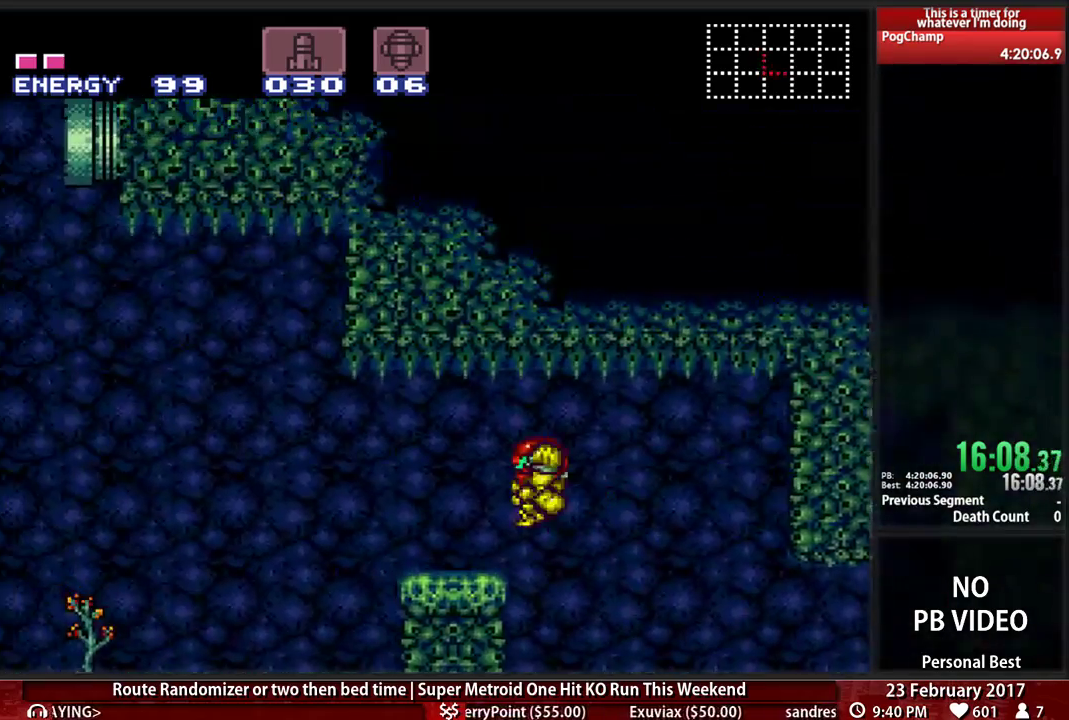
{"dt_ms": 500, "buttons": ["B", "DPAD_LEFT"], "events": [[138, "B", "down"], [328, "L1", "down"], [431, "L1", "up"]]}
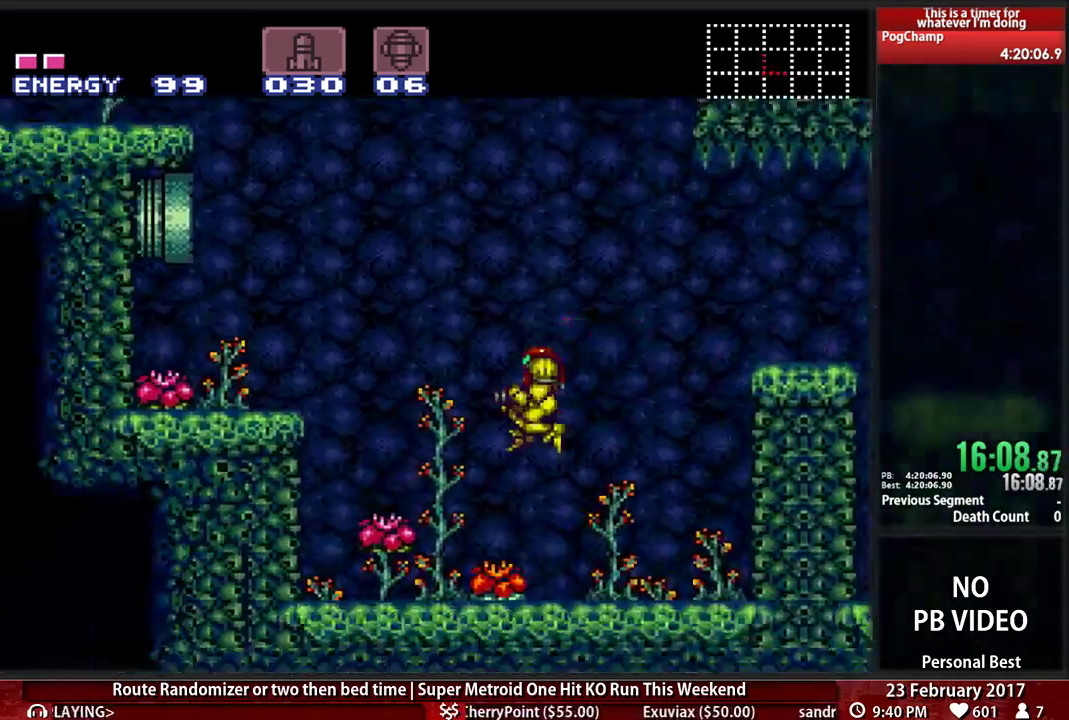
{"dt_ms": 500, "buttons": ["A", "DPAD_LEFT"], "events": [[259, "A", "down"], [259, "B", "up"]]}
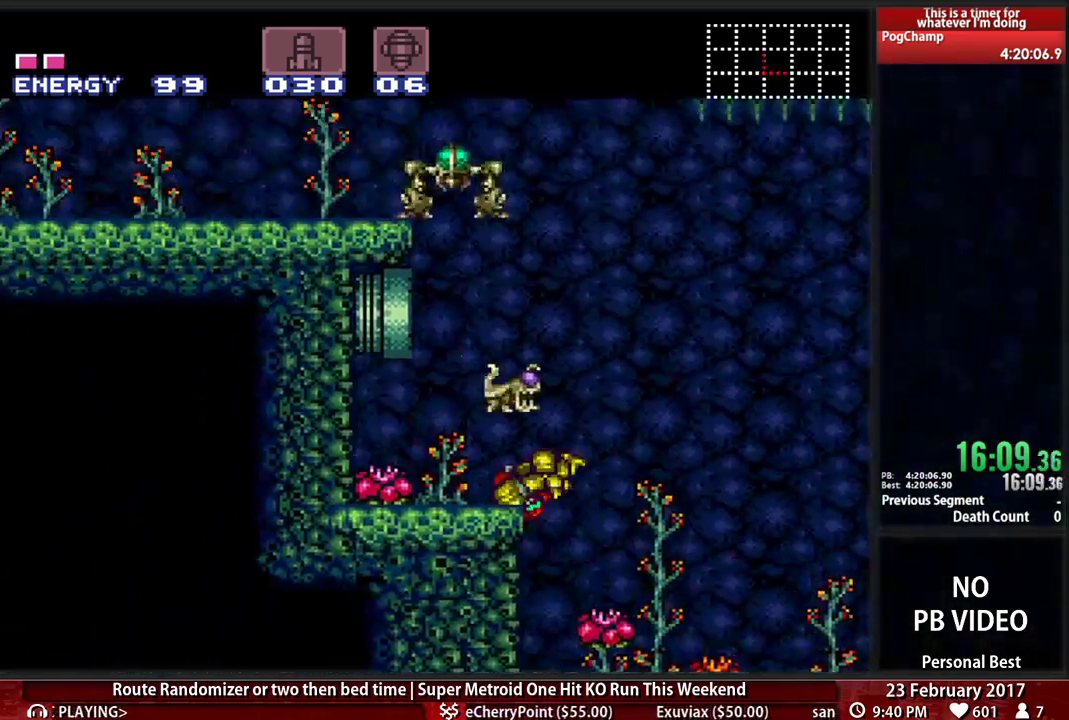
{"dt_ms": 500, "buttons": ["DPAD_LEFT"], "events": [[69, "A", "up"], [103, "DPAD_LEFT", "up"], [103, "DPAD_UP", "down"], [172, "X", "down"], [207, "DPAD_LEFT", "down"], [241, "DPAD_UP", "up"], [293, "X", "up"]]}
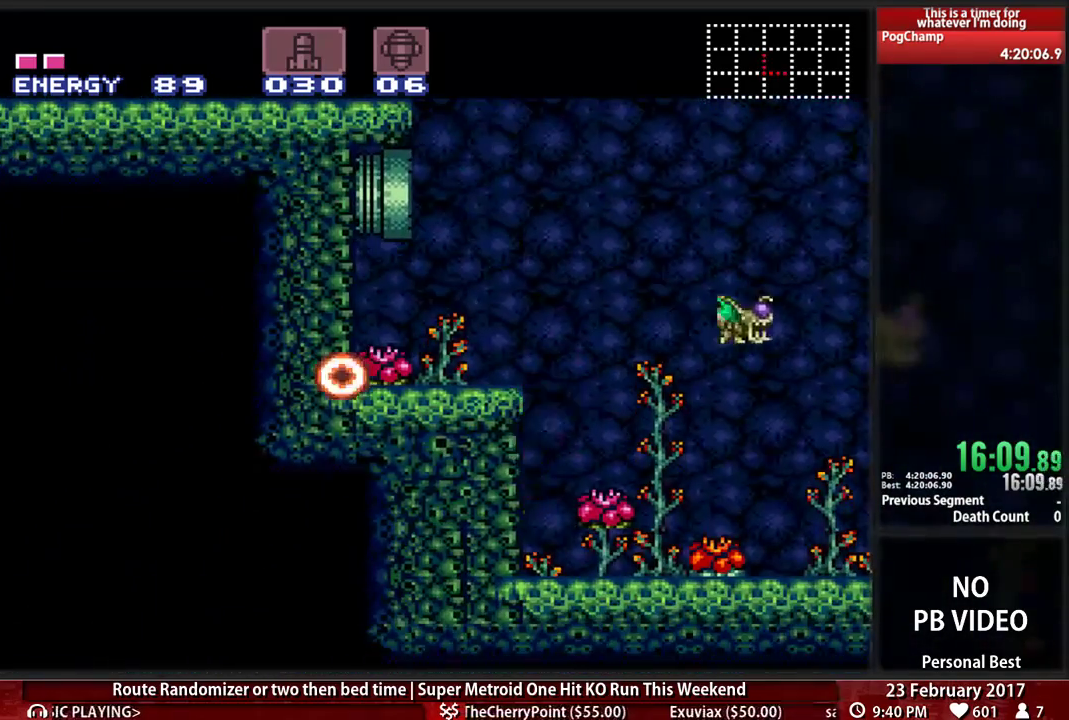
{"dt_ms": 500, "buttons": ["A", "DPAD_LEFT"]}
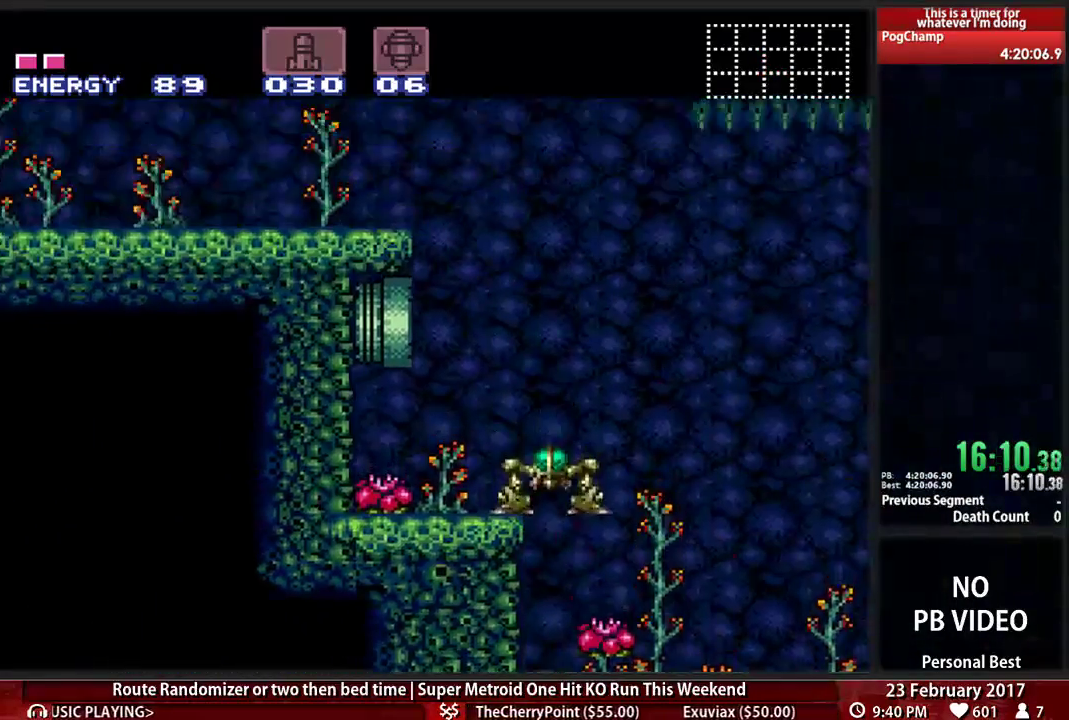
{"dt_ms": 500, "buttons": ["A", "DPAD_LEFT"], "events": [[86, "A", "up"], [190, "L1", "down"], [259, "A", "down"], [276, "L1", "up"], [310, "DPAD_LEFT", "up"], [310, "DPAD_RIGHT", "down"], [448, "DPAD_RIGHT", "up"], [483, "DPAD_LEFT", "down"]]}
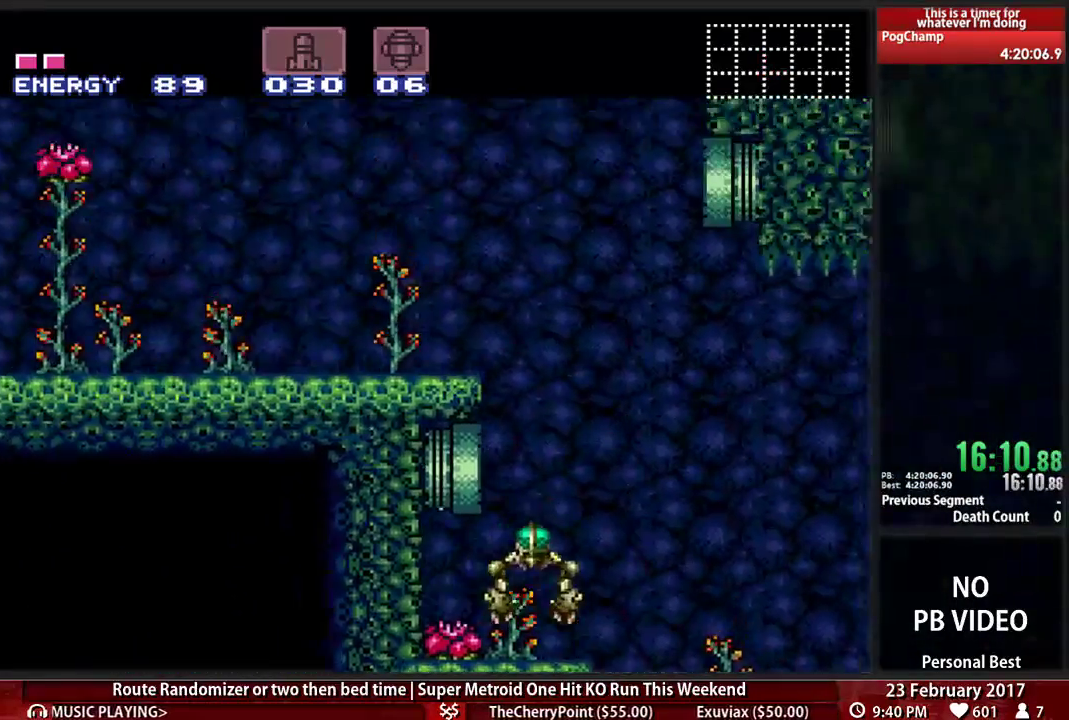
{"dt_ms": 1000, "buttons": ["B", "L1", "R1", "DPAD_LEFT"]}
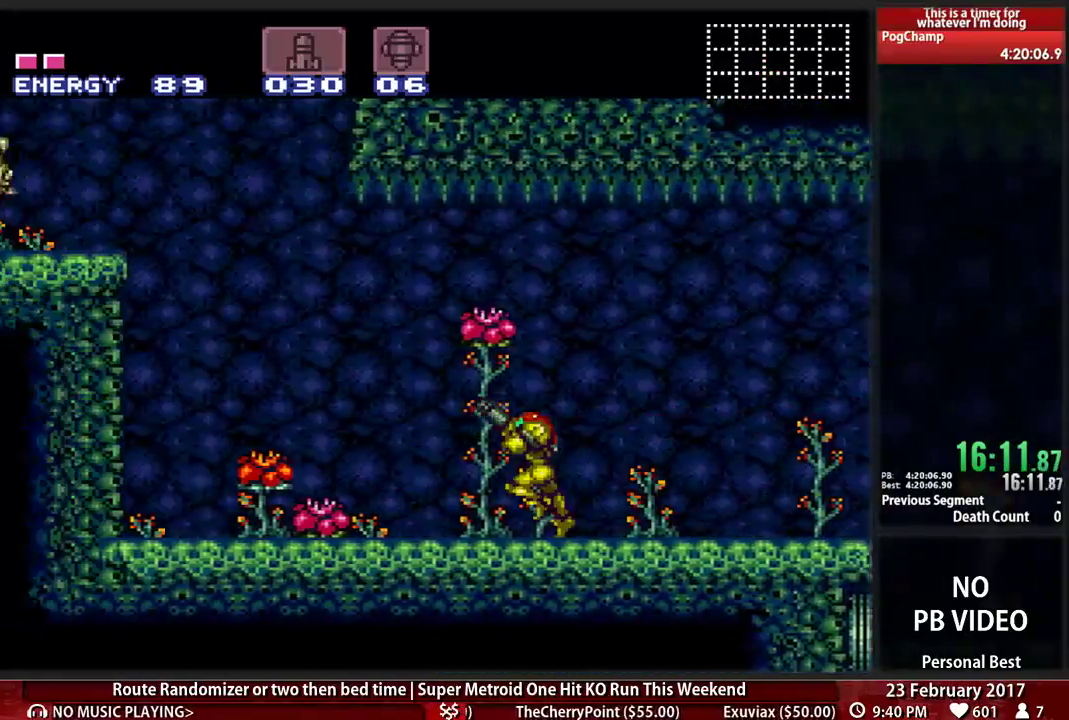
{"dt_ms": 500, "buttons": ["A", "DPAD_LEFT"], "events": [[52, "R1", "up"], [121, "L1", "up"], [155, "A", "down"], [190, "B", "up"]]}
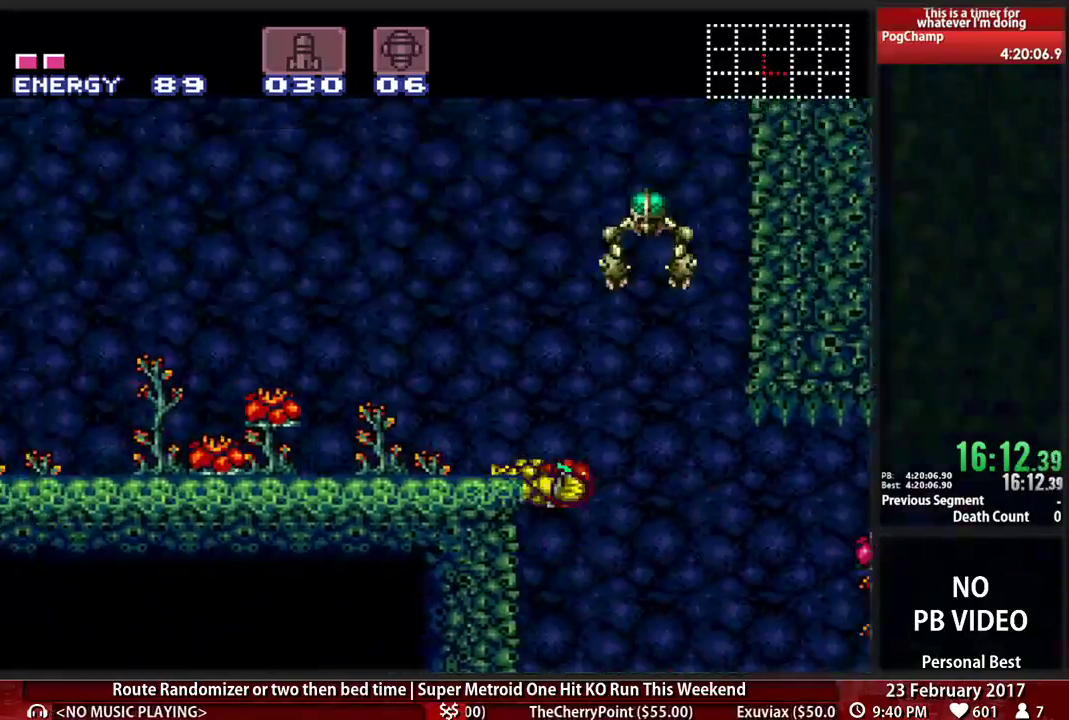
{"dt_ms": 1000, "buttons": ["A", "DPAD_LEFT"]}
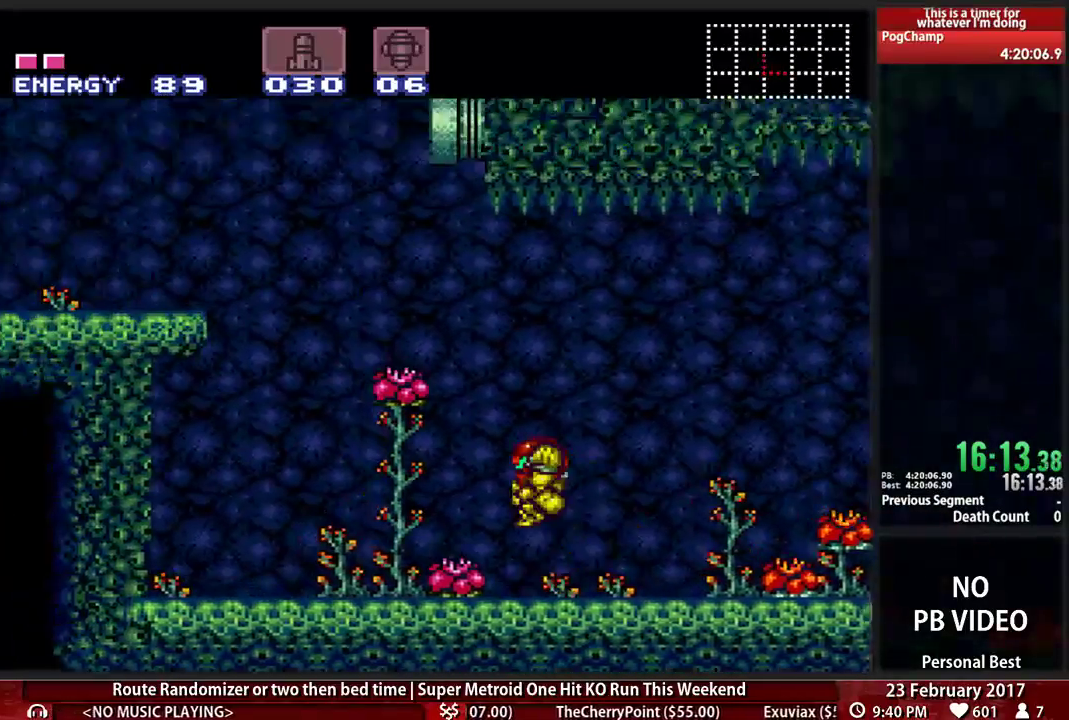
{"dt_ms": 1000, "buttons": ["A", "DPAD_LEFT"]}
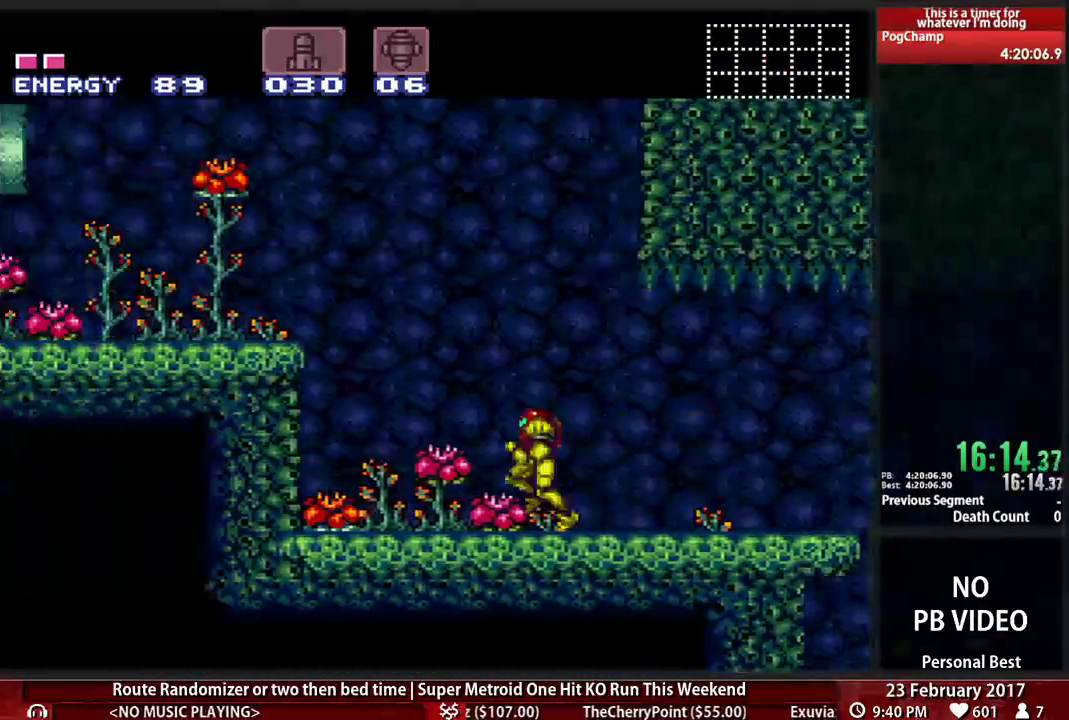
{"dt_ms": 500, "buttons": ["B", "L1", "DPAD_LEFT"], "events": [[328, "A", "up"], [431, "L1", "down"], [500, "B", "down"]]}
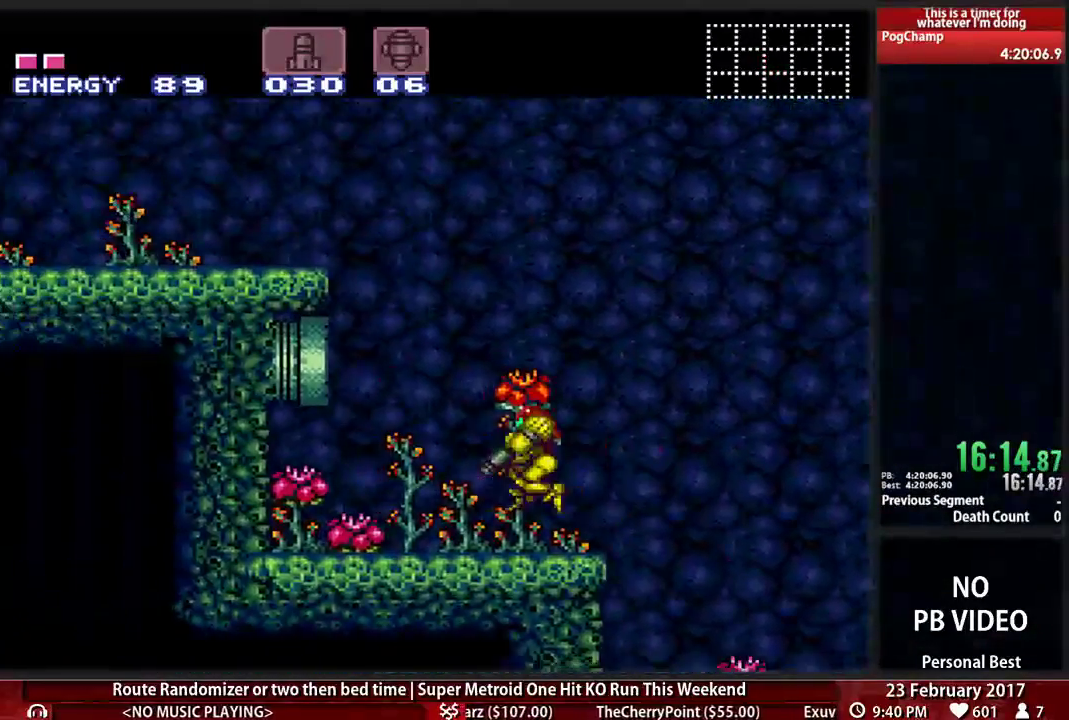
{"dt_ms": 500, "buttons": ["A", "DPAD_LEFT"], "events": [[69, "L1", "up"], [138, "A", "down"], [138, "B", "up"]]}